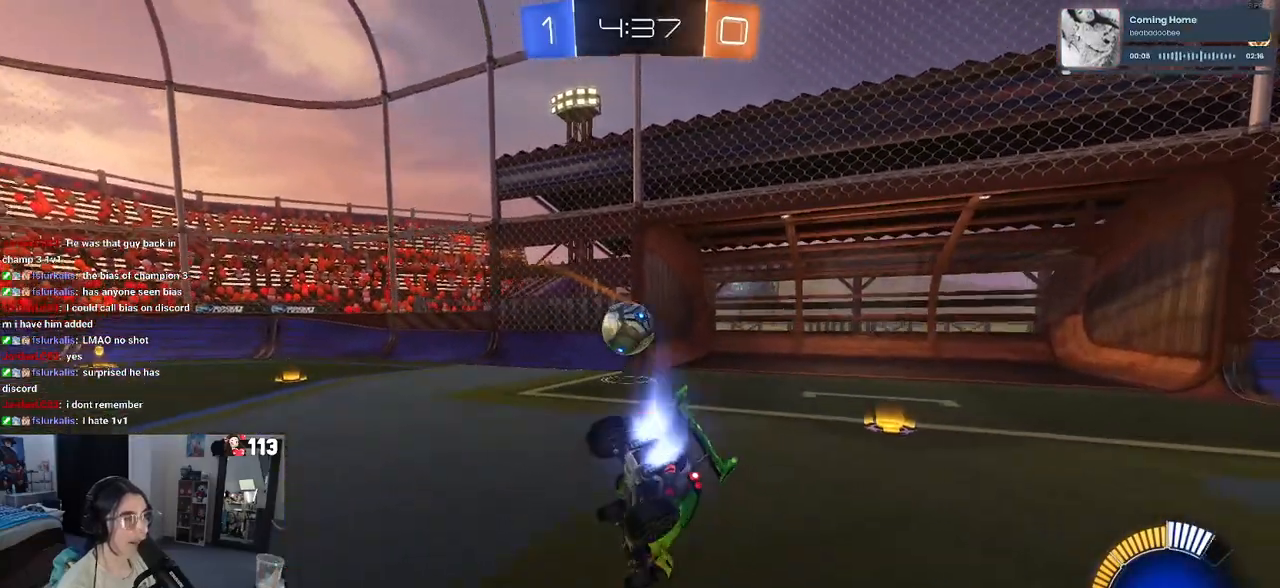
Gameplay with a controller (PlayStation layout); each line is a JSON object with the inputs held at the frame after it. "events" lists button and stick changes between this image and that frame as [ms after this image, input, new state], when the widget could be followed in between.
{"buttons": ["CROSS", "R1", "R2"], "left_stick": "down-right", "right_stick": "center", "events": [[250, "left_stick", "center"], [317, "left_stick", "right"], [400, "CROSS", "down"], [450, "left_stick", "down-right"]]}
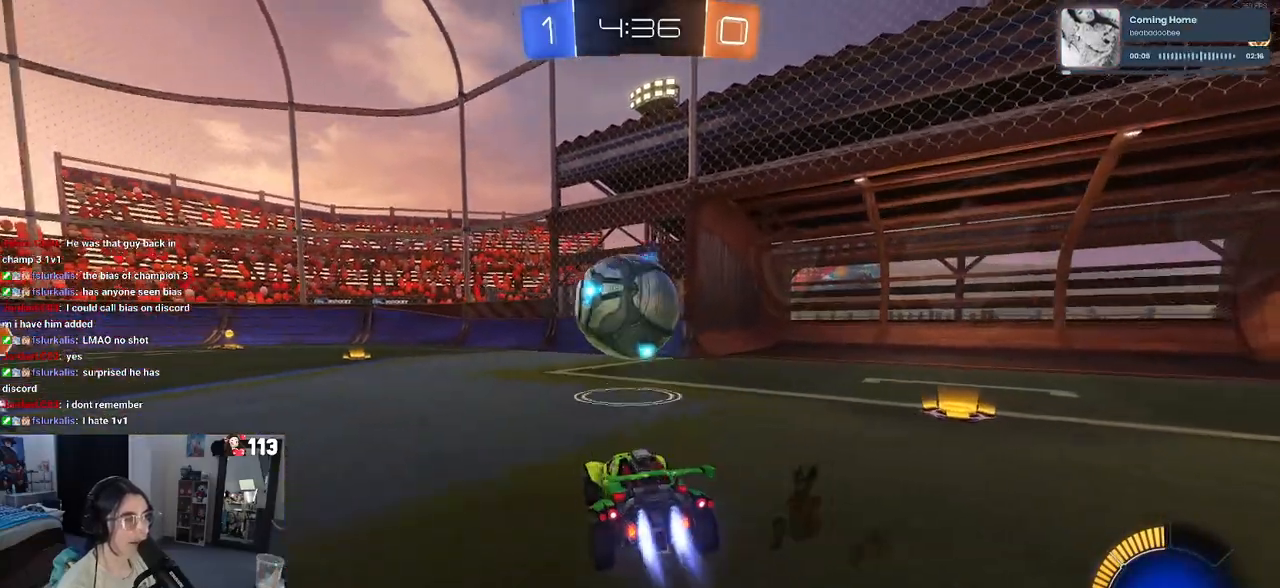
{"buttons": ["R1", "R2"], "left_stick": "down-left", "right_stick": "center", "events": [[50, "left_stick", "center"], [67, "CROSS", "up"], [150, "left_stick", "left"], [183, "CROSS", "down"], [283, "CROSS", "up"], [300, "CROSS", "down"], [300, "left_stick", "down-left"], [450, "CROSS", "up"]]}
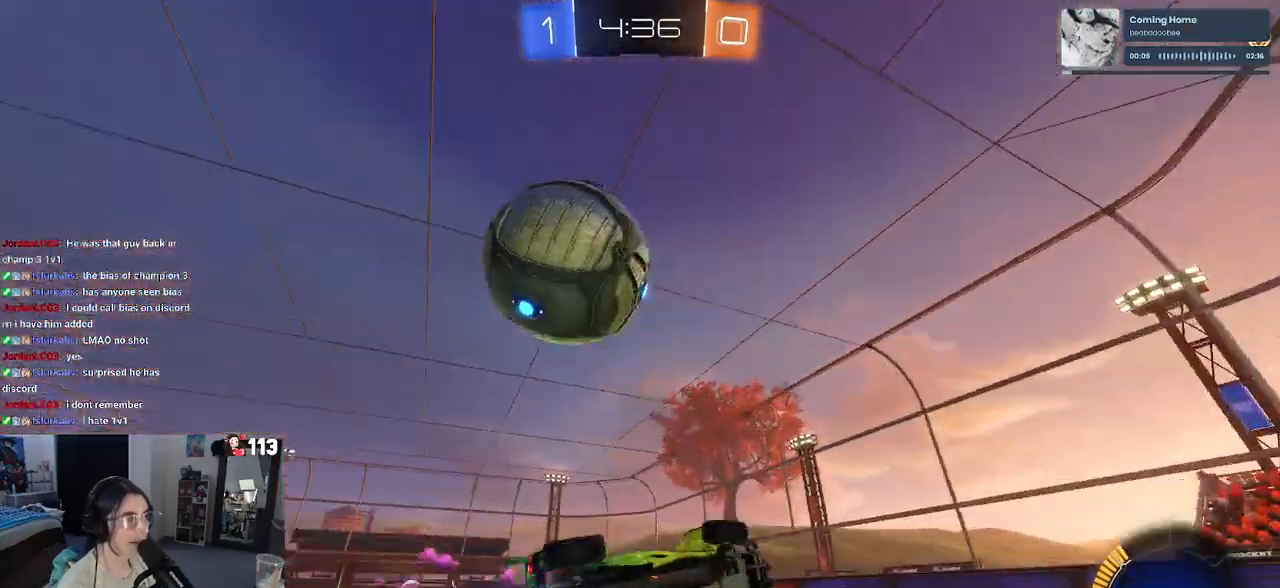
{"buttons": ["SQUARE", "R1", "R2"], "left_stick": "down-left", "right_stick": "center", "events": [[200, "TRIANGLE", "down"], [333, "TRIANGLE", "up"], [483, "SQUARE", "down"]]}
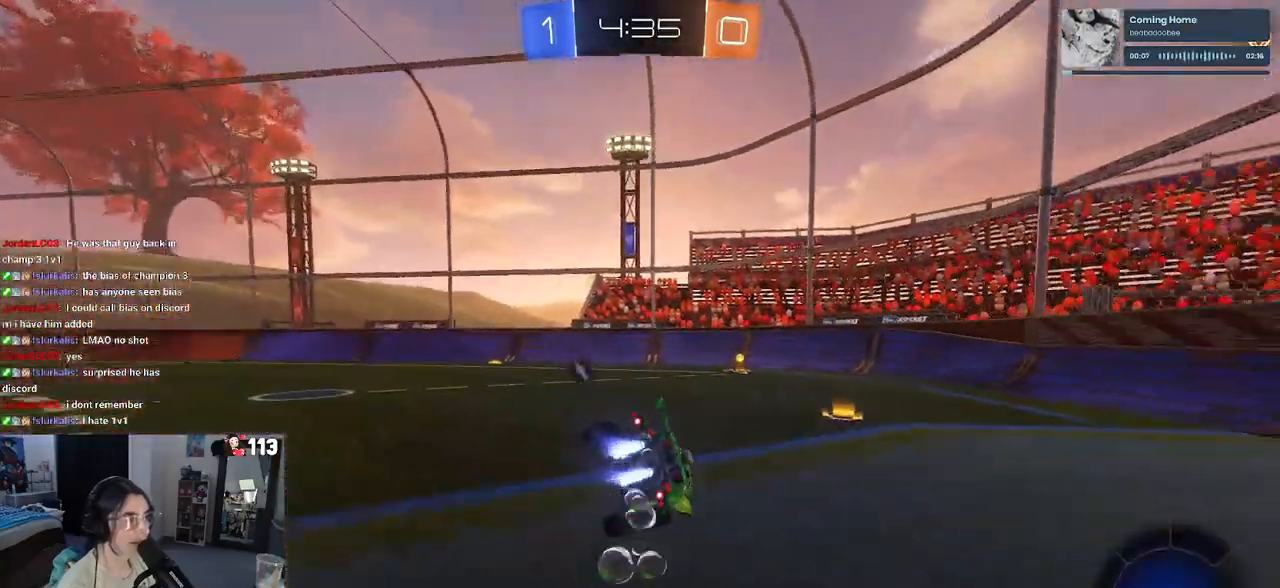
{"buttons": ["R2"], "left_stick": "up", "right_stick": "center", "events": [[133, "SQUARE", "up"], [133, "left_stick", "center"], [200, "left_stick", "right"], [300, "R1", "up"], [300, "TRIANGLE", "down"], [383, "TRIANGLE", "up"], [467, "left_stick", "up"]]}
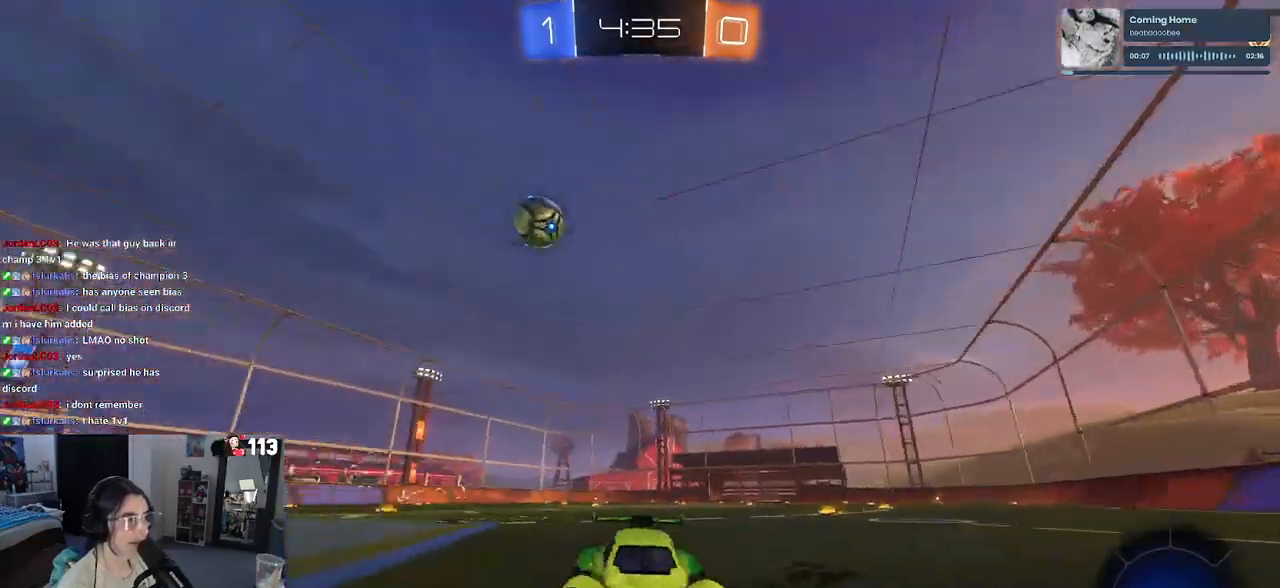
{"buttons": ["SQUARE", "R2"], "left_stick": "left", "right_stick": "center", "events": [[50, "left_stick", "left"], [167, "left_stick", "center"], [267, "SQUARE", "down"], [267, "left_stick", "left"]]}
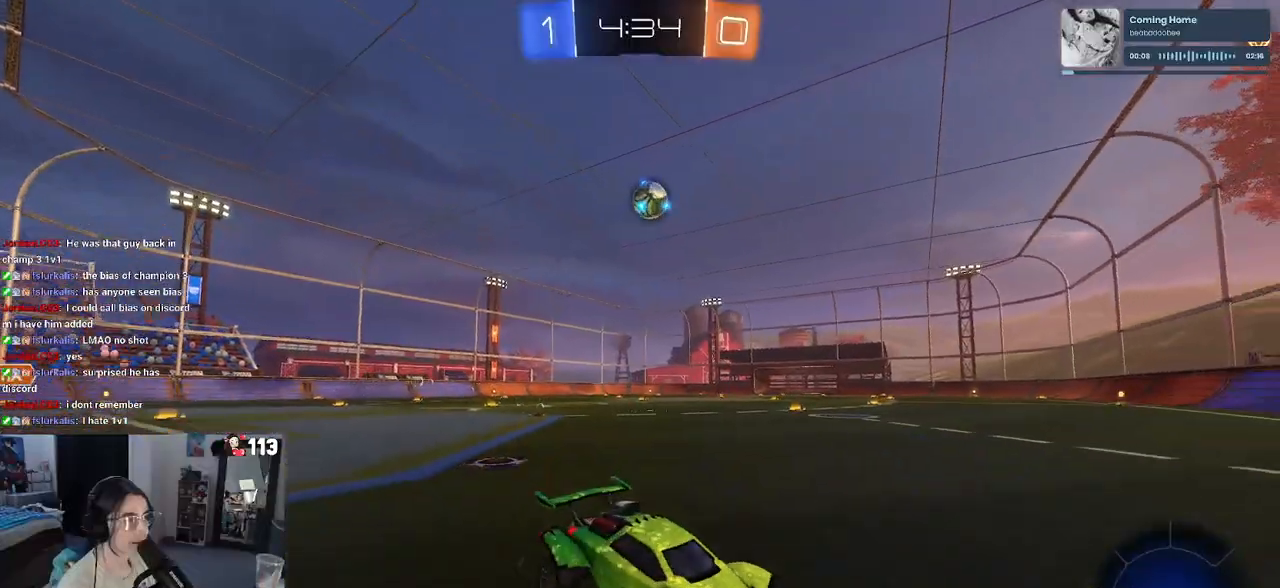
{"buttons": ["R1", "R2"], "left_stick": "left", "right_stick": "center", "events": [[17, "SQUARE", "up"], [183, "R1", "down"]]}
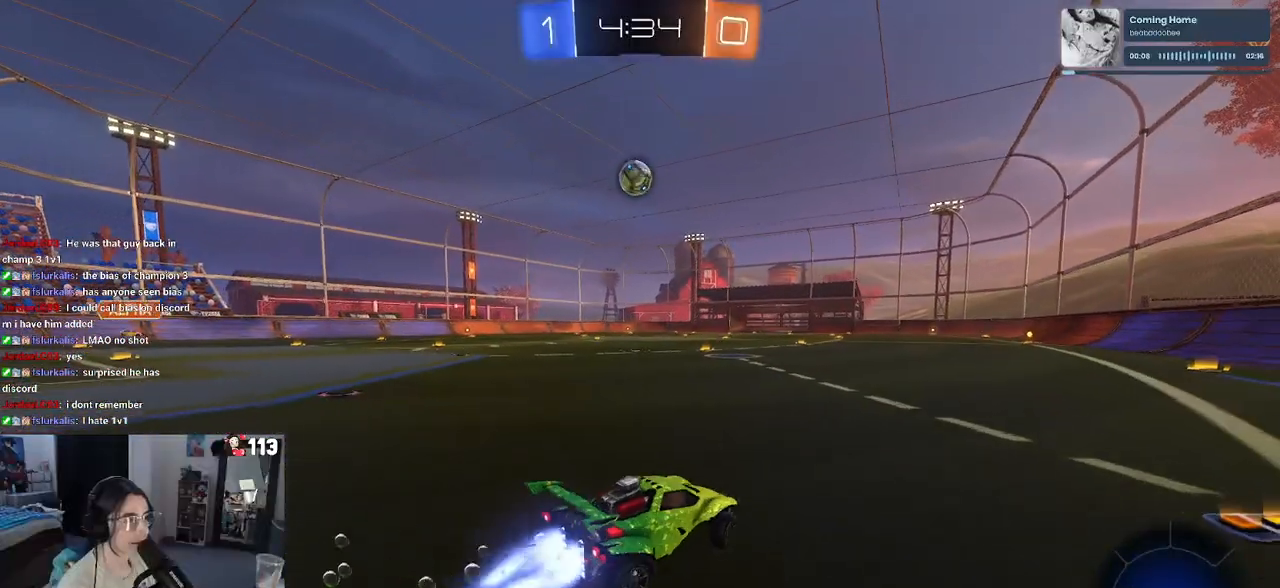
{"buttons": ["R1", "R2"], "left_stick": "center", "right_stick": "center", "events": [[167, "left_stick", "center"]]}
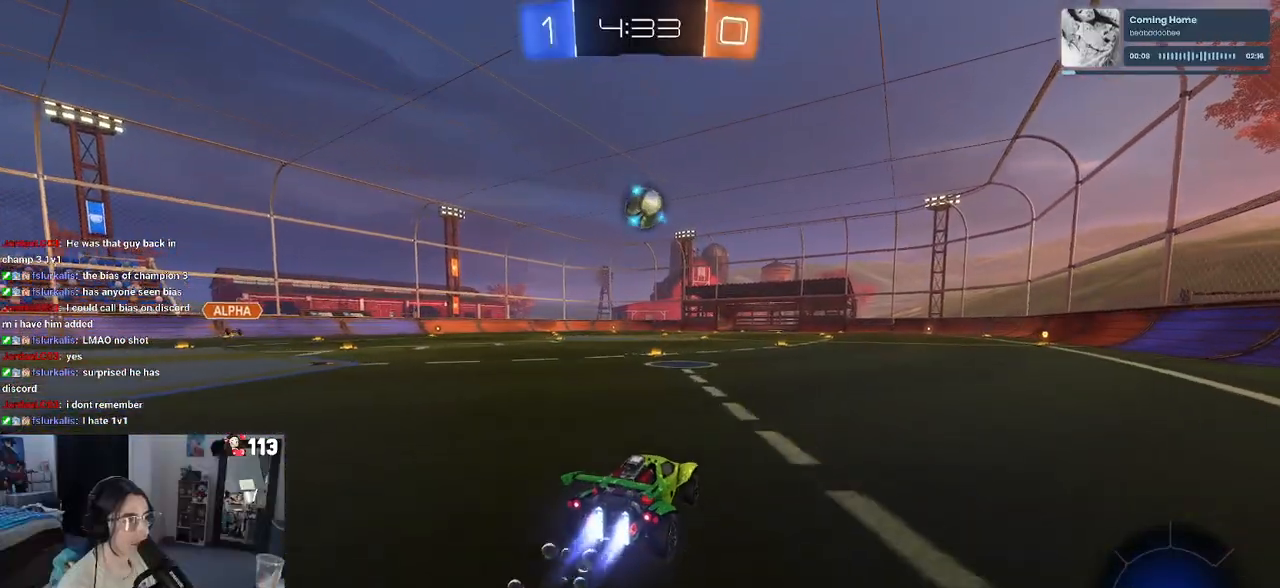
{"buttons": ["CROSS", "R1", "R2"], "left_stick": "down", "right_stick": "center", "events": [[283, "R1", "up"], [400, "left_stick", "down"], [417, "CROSS", "down"], [417, "R1", "down"]]}
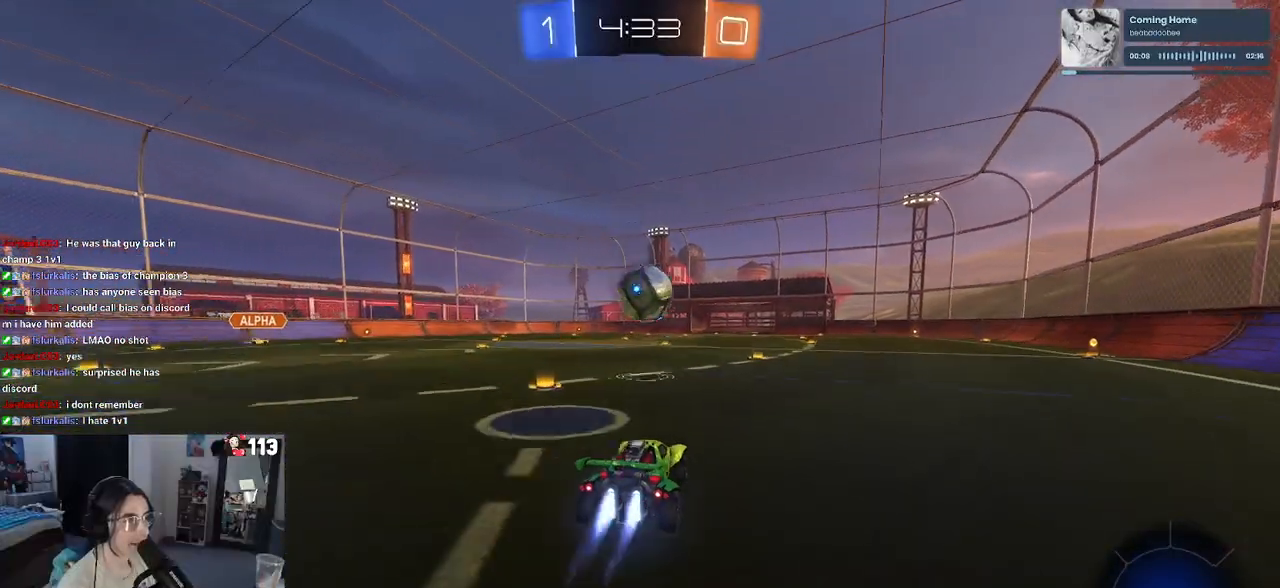
{"buttons": ["CROSS", "R2"], "left_stick": "up-left", "right_stick": "center", "events": [[83, "left_stick", "center"], [133, "CROSS", "up"], [250, "R1", "up"], [383, "left_stick", "up"], [433, "CROSS", "down"], [433, "left_stick", "up-left"]]}
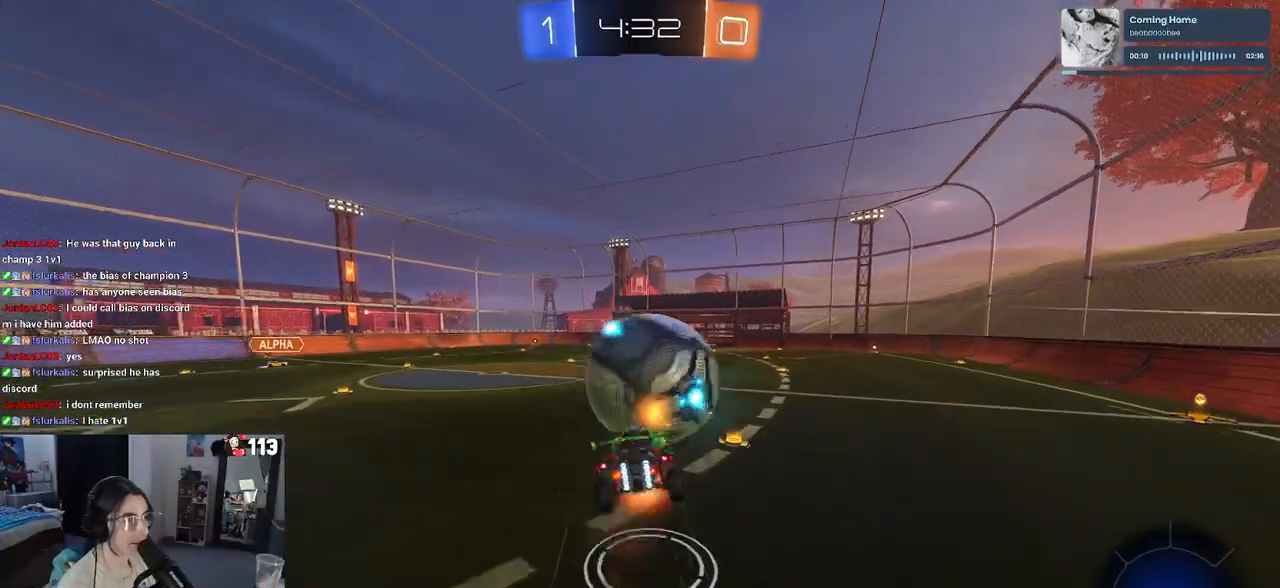
{"buttons": ["SQUARE", "R2"], "left_stick": "down-left", "right_stick": "center", "events": [[33, "CROSS", "up"], [33, "R2", "up"], [83, "left_stick", "down"], [317, "left_stick", "down-left"], [383, "R2", "down"], [450, "SQUARE", "down"]]}
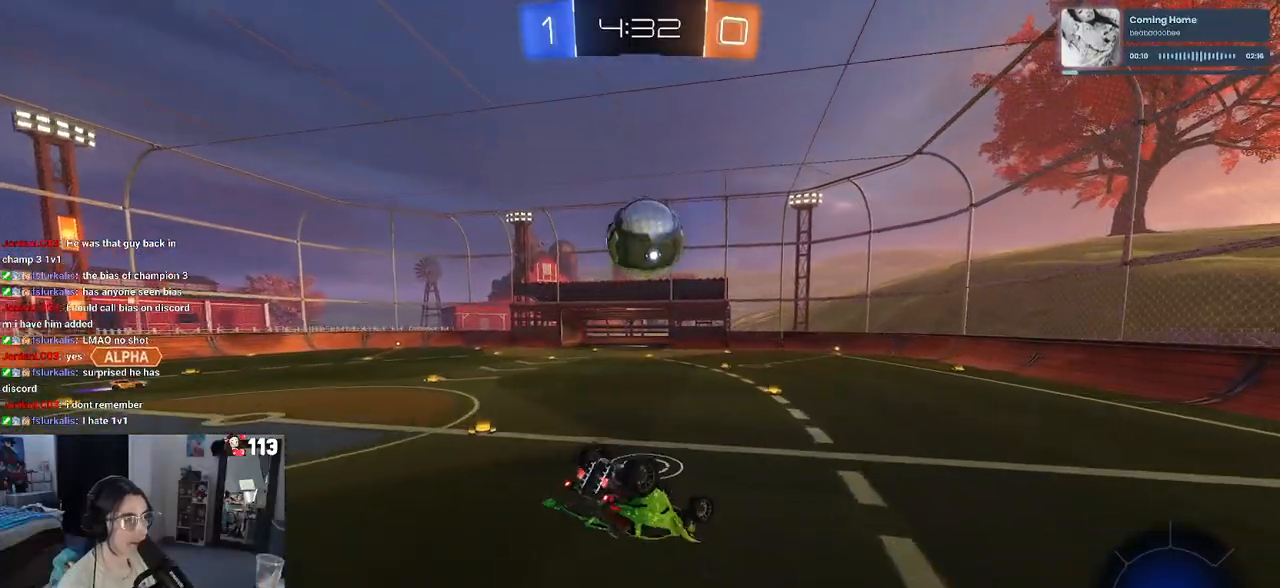
{"buttons": ["R2"], "left_stick": "center", "right_stick": "center", "events": [[417, "SQUARE", "up"], [450, "left_stick", "center"]]}
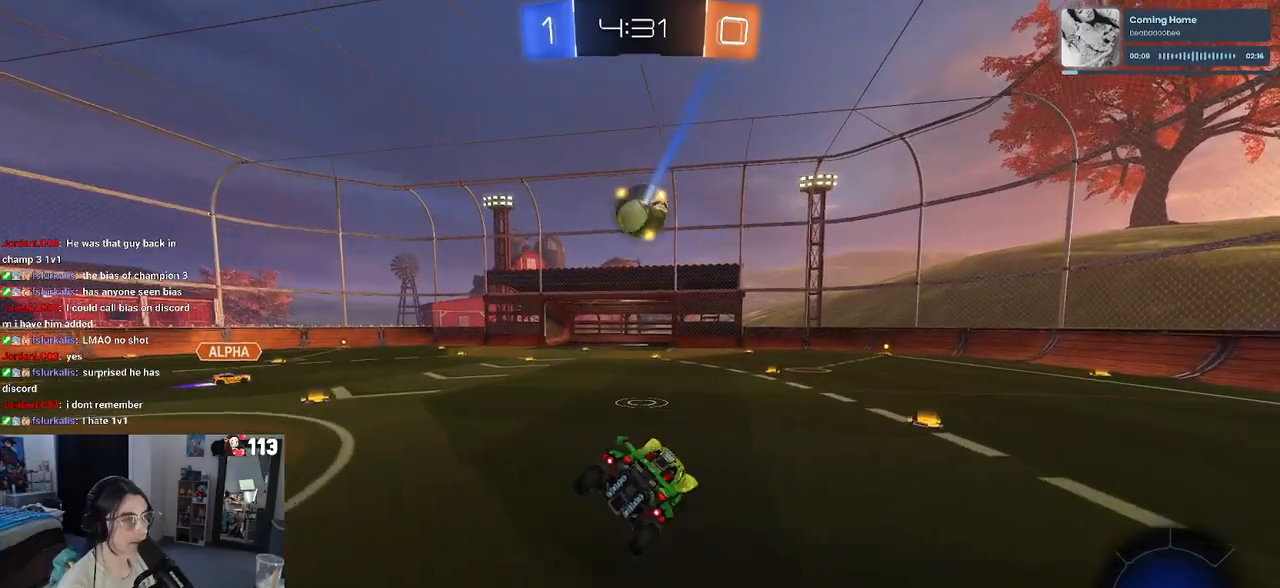
{"buttons": ["R2"], "left_stick": "right", "right_stick": "center", "events": [[167, "left_stick", "right"]]}
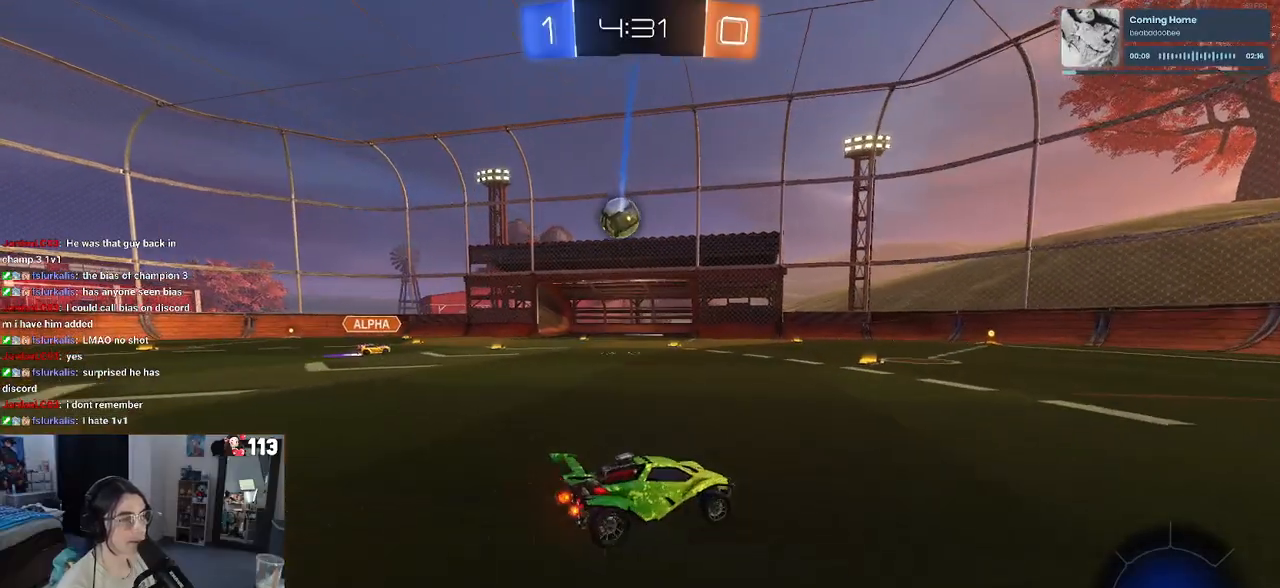
{"buttons": ["R2"], "left_stick": "right", "right_stick": "center", "events": []}
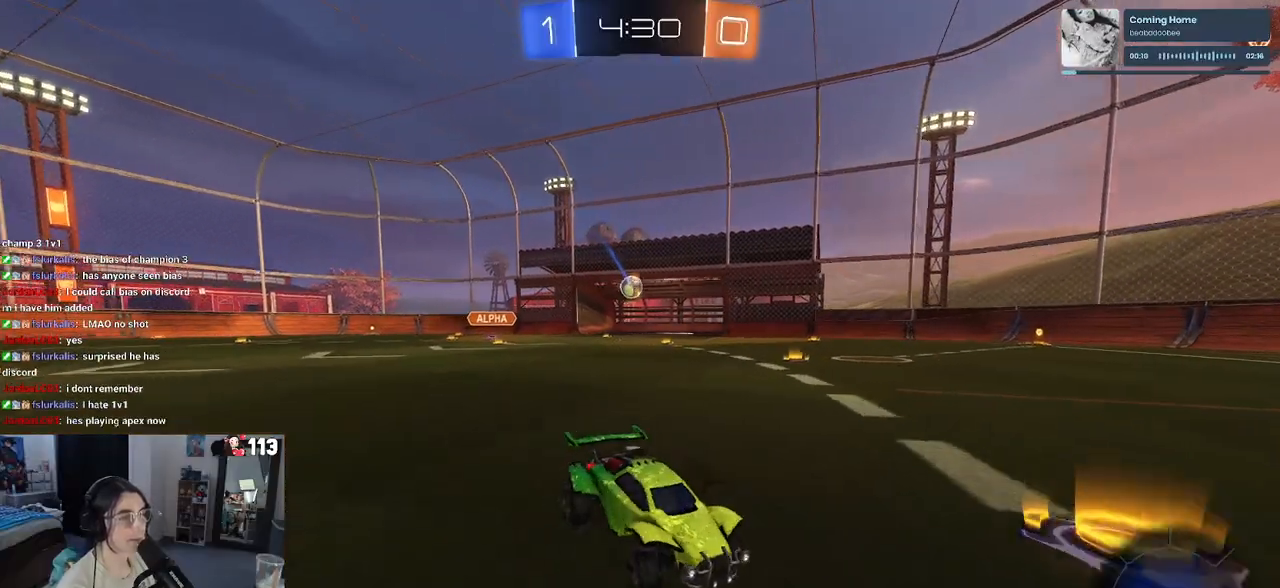
{"buttons": [], "left_stick": "center", "right_stick": "center", "events": [[217, "left_stick", "center"], [233, "R2", "up"]]}
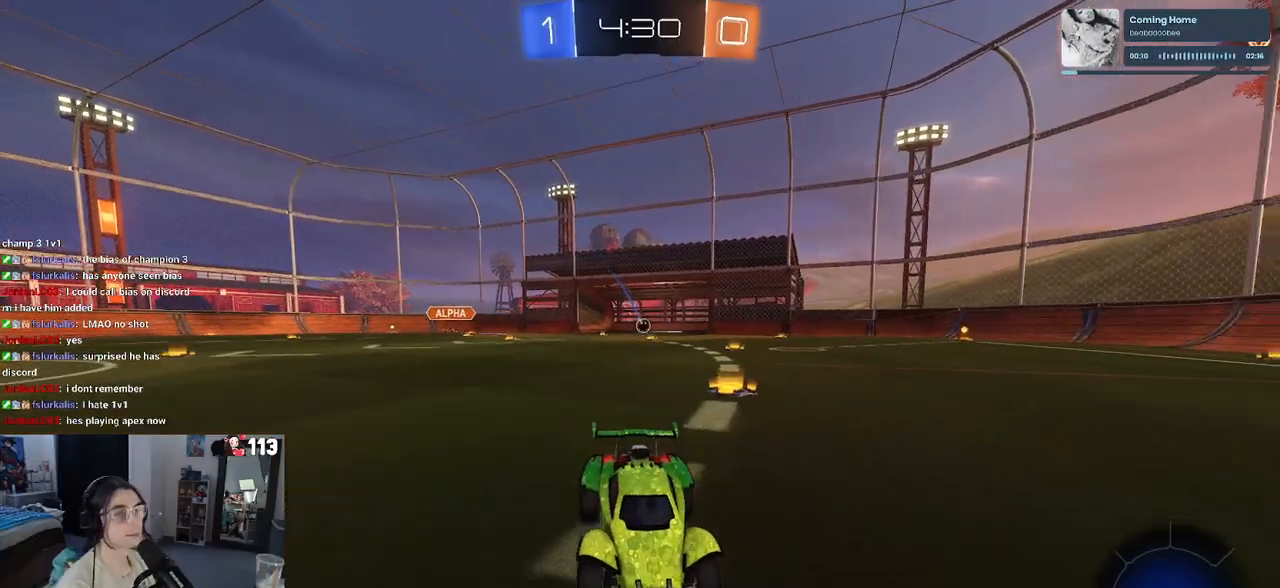
{"buttons": [], "left_stick": "center", "right_stick": "center", "events": [[317, "CROSS", "down"], [467, "CROSS", "up"]]}
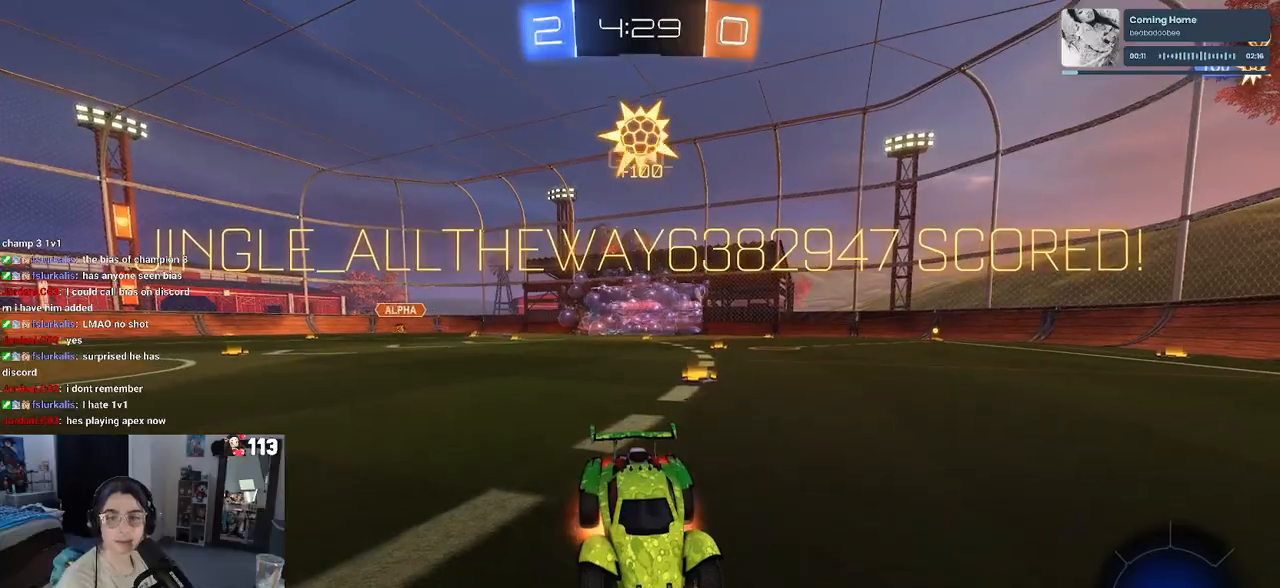
{"buttons": ["CROSS"], "left_stick": "center", "right_stick": "center", "events": [[50, "CROSS", "down"], [167, "CROSS", "up"], [250, "CROSS", "down"], [367, "CROSS", "up"], [467, "CROSS", "down"]]}
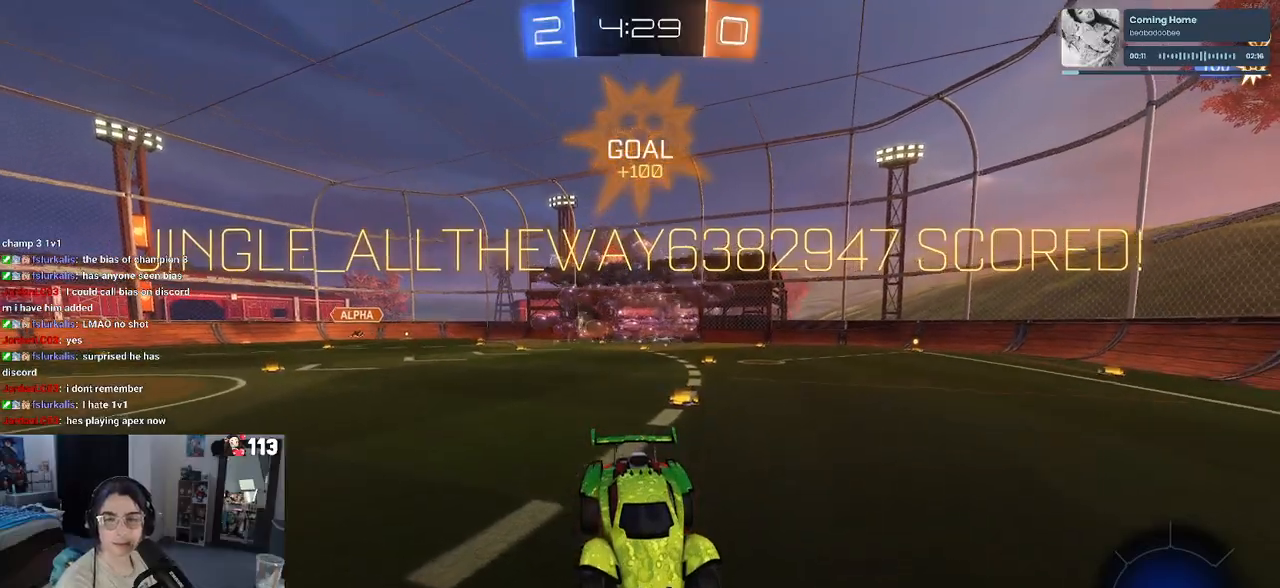
{"buttons": [], "left_stick": "center", "right_stick": "center", "events": [[83, "CROSS", "up"], [167, "CROSS", "down"], [283, "CROSS", "up"], [367, "CROSS", "down"], [483, "CROSS", "up"]]}
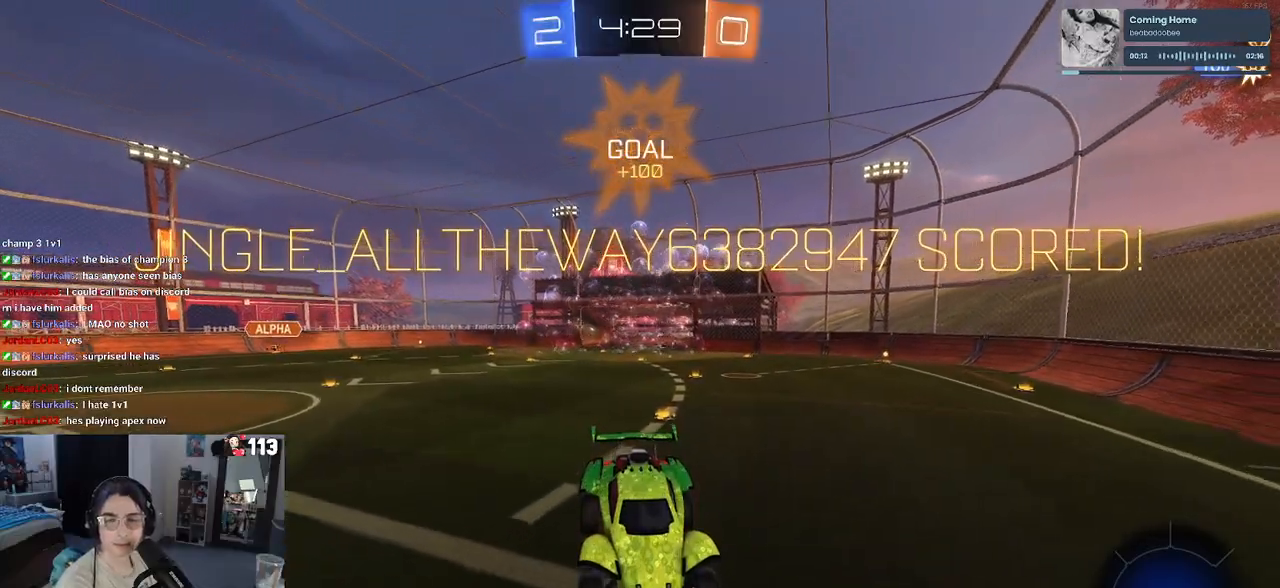
{"buttons": [], "left_stick": "center", "right_stick": "center", "events": [[67, "CROSS", "down"], [167, "CROSS", "up"], [250, "CROSS", "down"], [333, "CROSS", "up"], [417, "CROSS", "down"], [500, "CROSS", "up"]]}
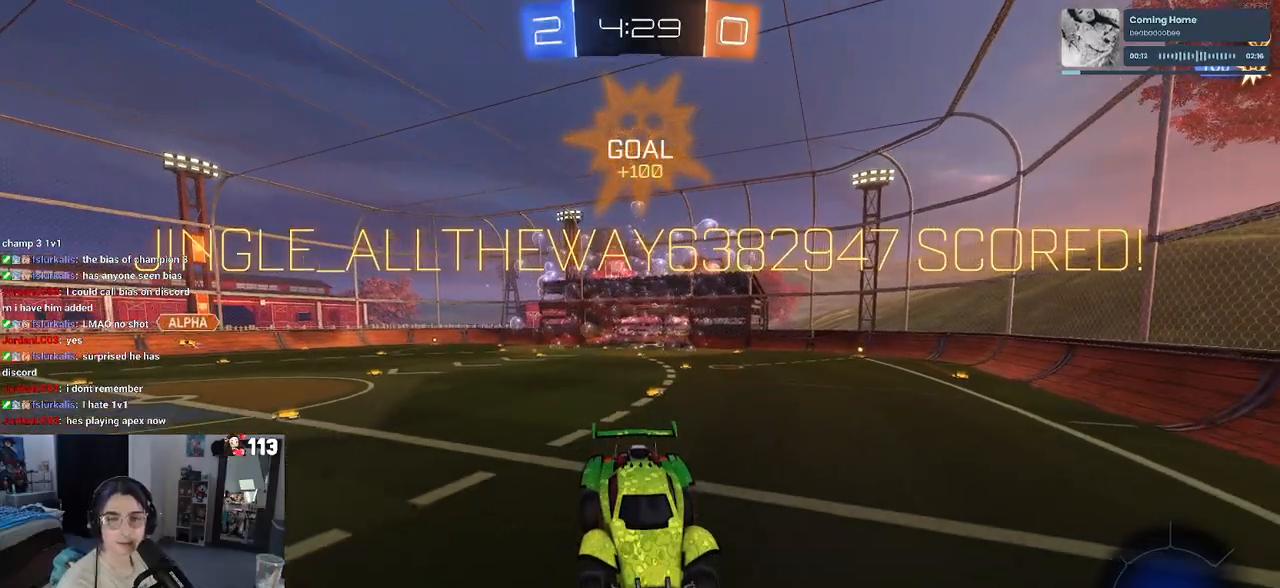
{"buttons": [], "left_stick": "center", "right_stick": "center", "events": [[83, "CROSS", "down"], [183, "CROSS", "up"], [217, "CROSS", "down"], [267, "CROSS", "up"]]}
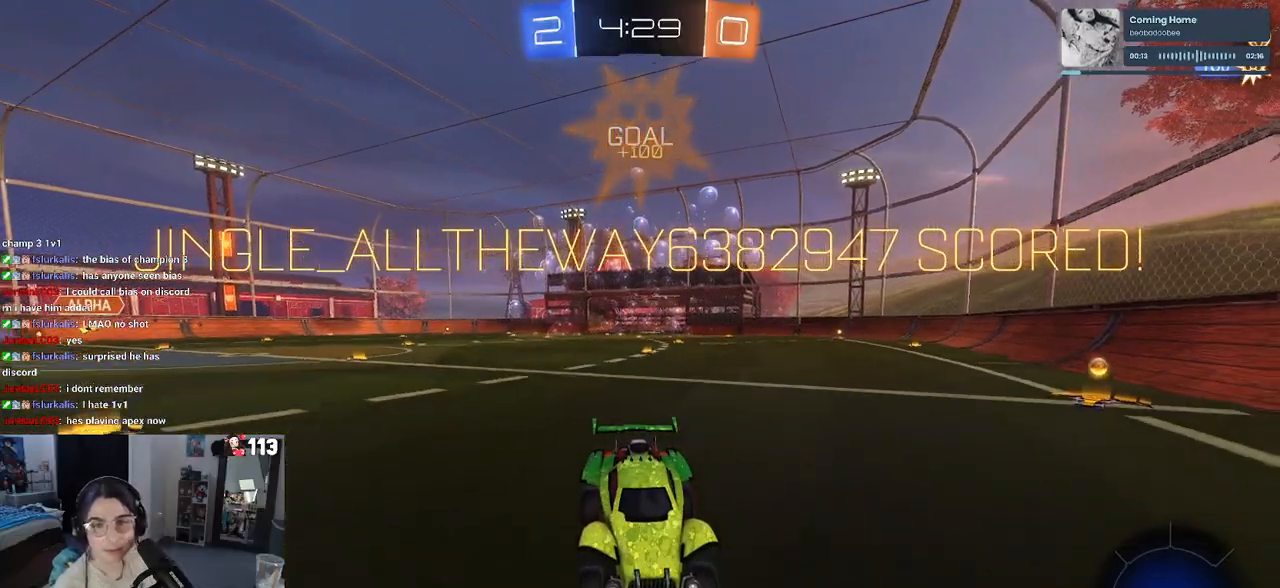
{"buttons": [], "left_stick": "center", "right_stick": "center", "events": []}
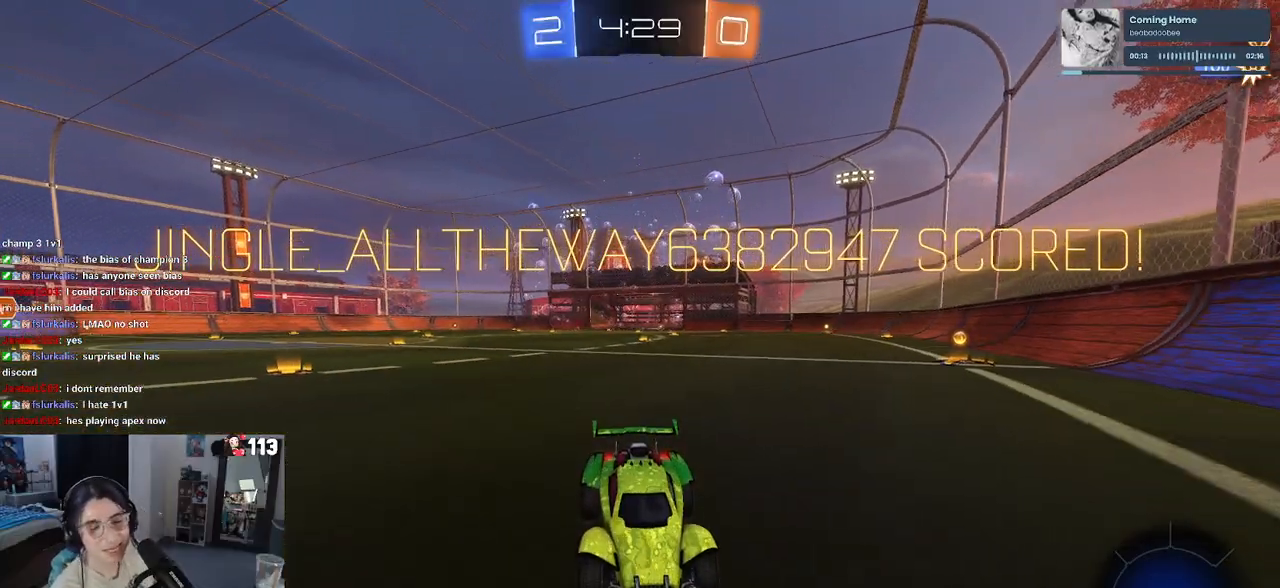
{"buttons": ["CROSS"], "left_stick": "center", "right_stick": "center", "events": [[483, "CROSS", "down"]]}
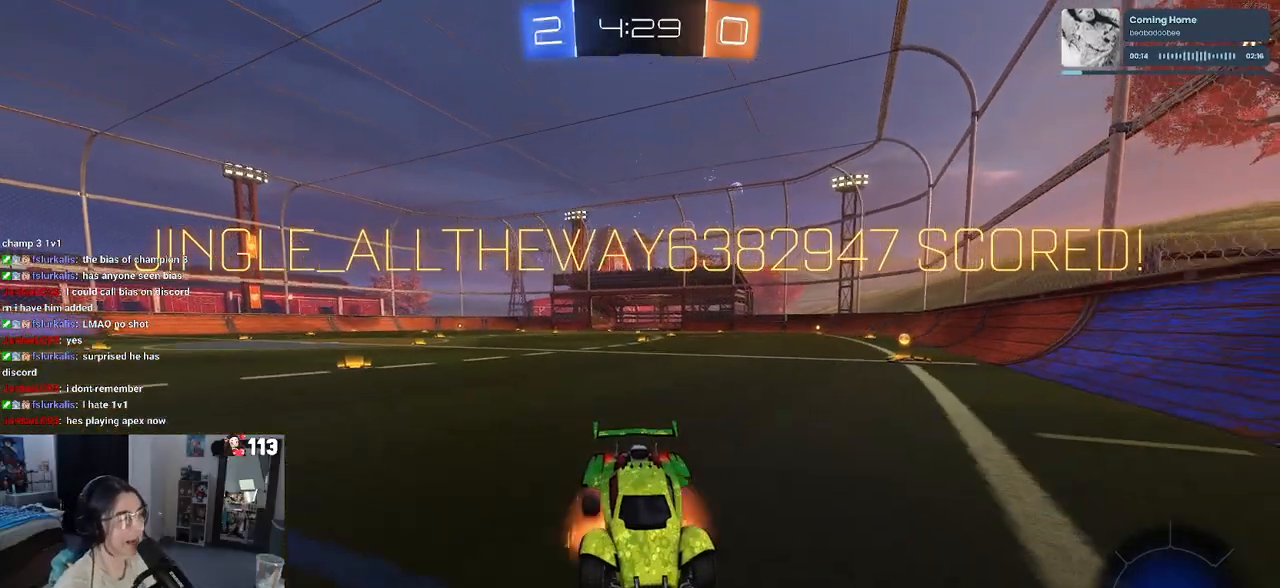
{"buttons": [], "left_stick": "center", "right_stick": "center", "events": [[100, "CROSS", "up"], [167, "CROSS", "down"], [300, "CROSS", "up"], [383, "CROSS", "down"], [500, "CROSS", "up"]]}
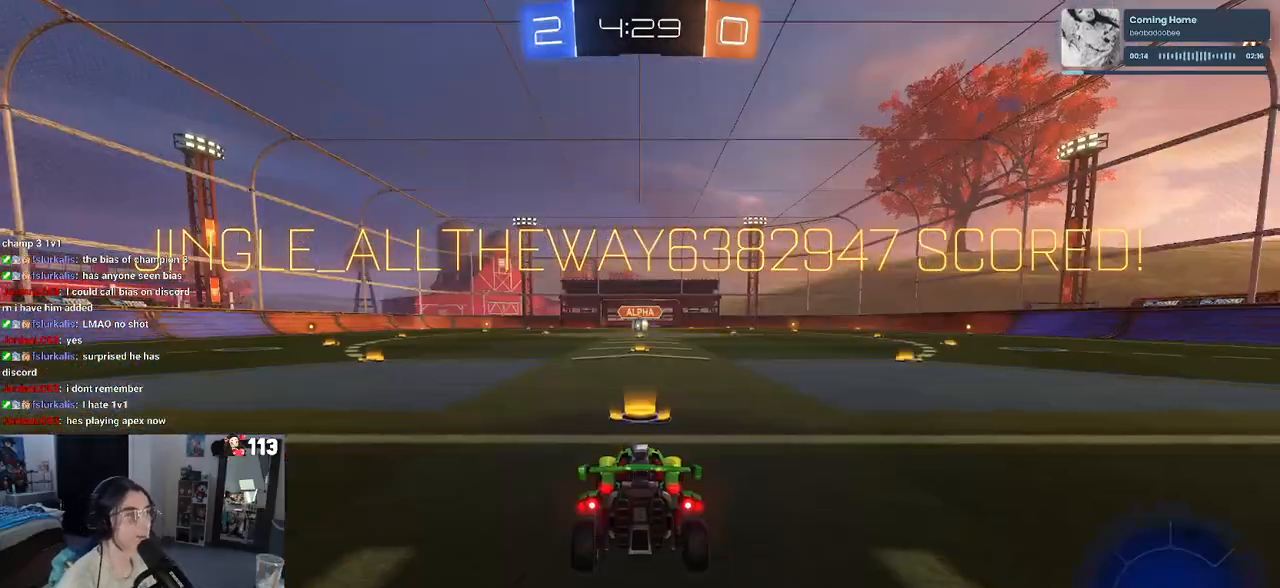
{"buttons": ["TRIANGLE"], "left_stick": "center", "right_stick": "center", "events": [[100, "CROSS", "down"], [233, "CROSS", "up"], [467, "TRIANGLE", "down"]]}
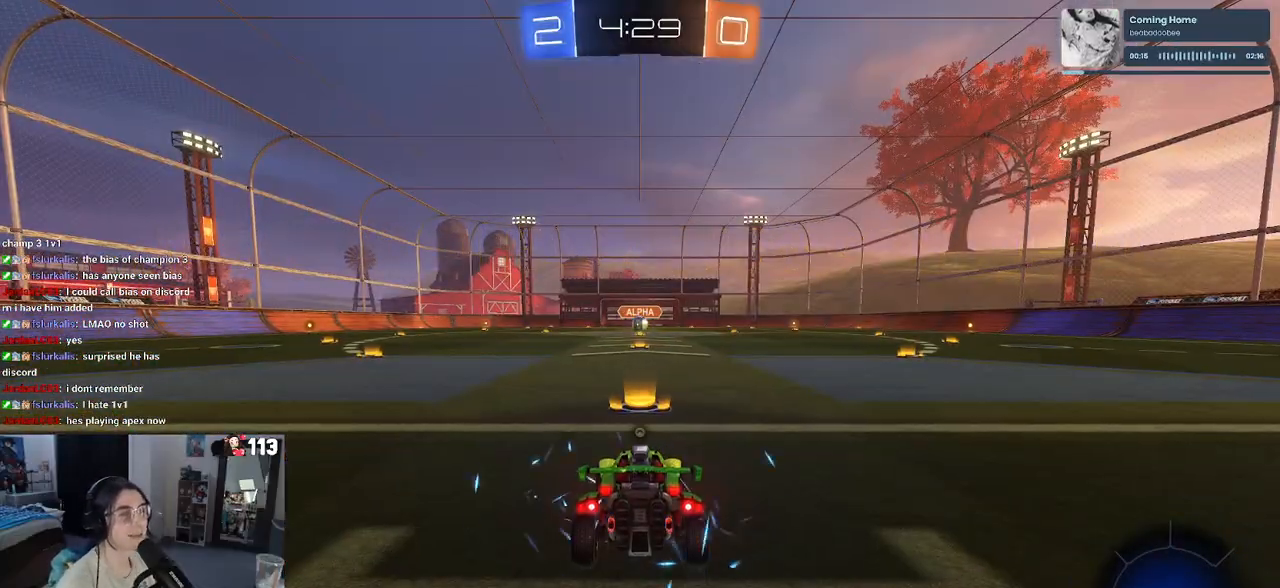
{"buttons": [], "left_stick": "center", "right_stick": "center", "events": [[67, "TRIANGLE", "up"], [150, "TRIANGLE", "down"], [250, "TRIANGLE", "up"]]}
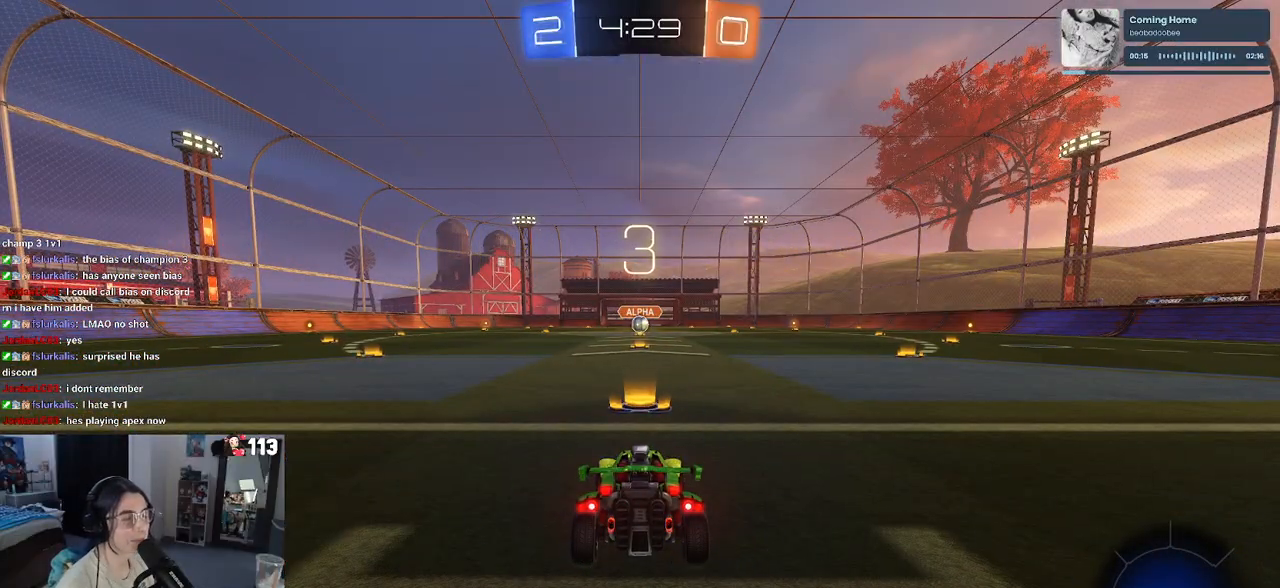
{"buttons": ["R2"], "left_stick": "center", "right_stick": "center", "events": [[317, "R2", "down"]]}
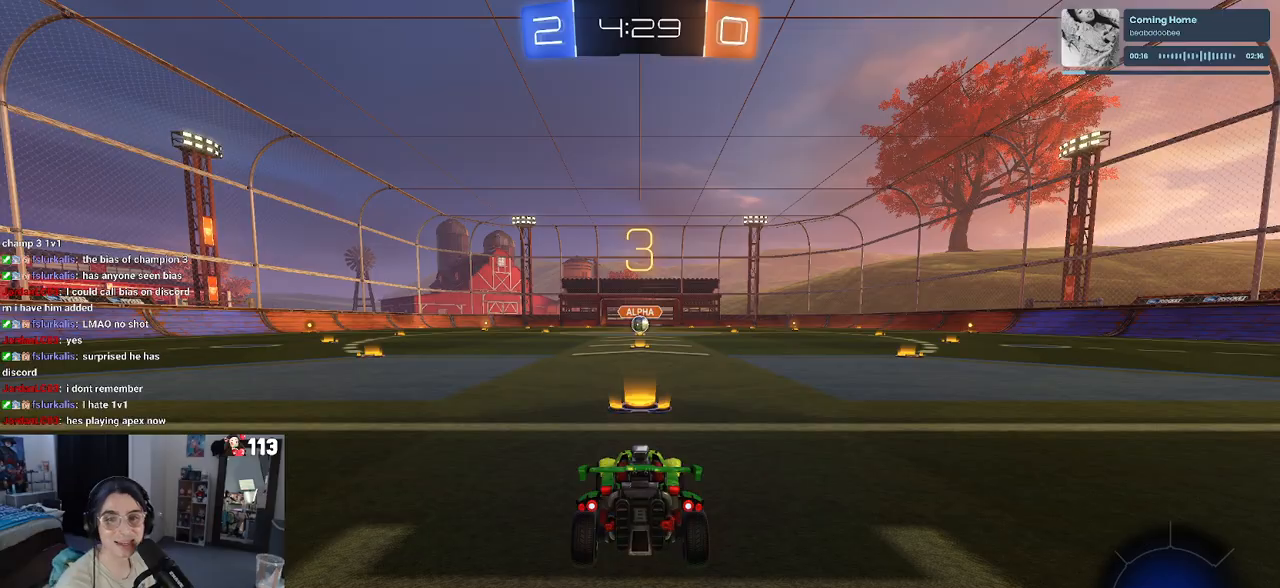
{"buttons": ["R2"], "left_stick": "center", "right_stick": "center", "events": []}
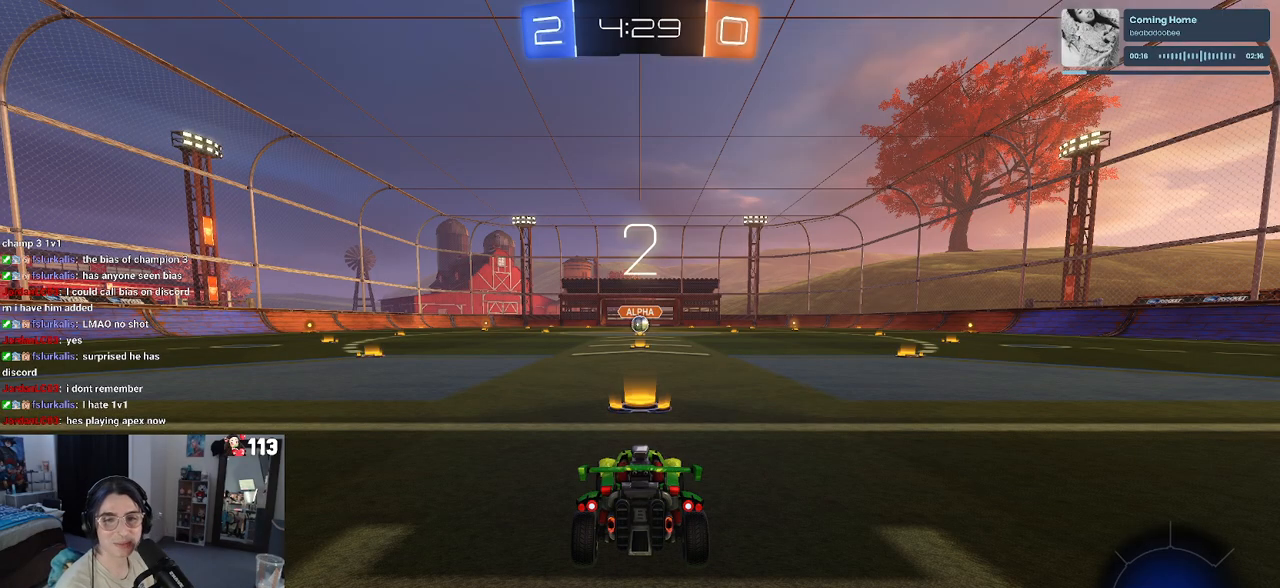
{"buttons": ["R2"], "left_stick": "center", "right_stick": "center", "events": []}
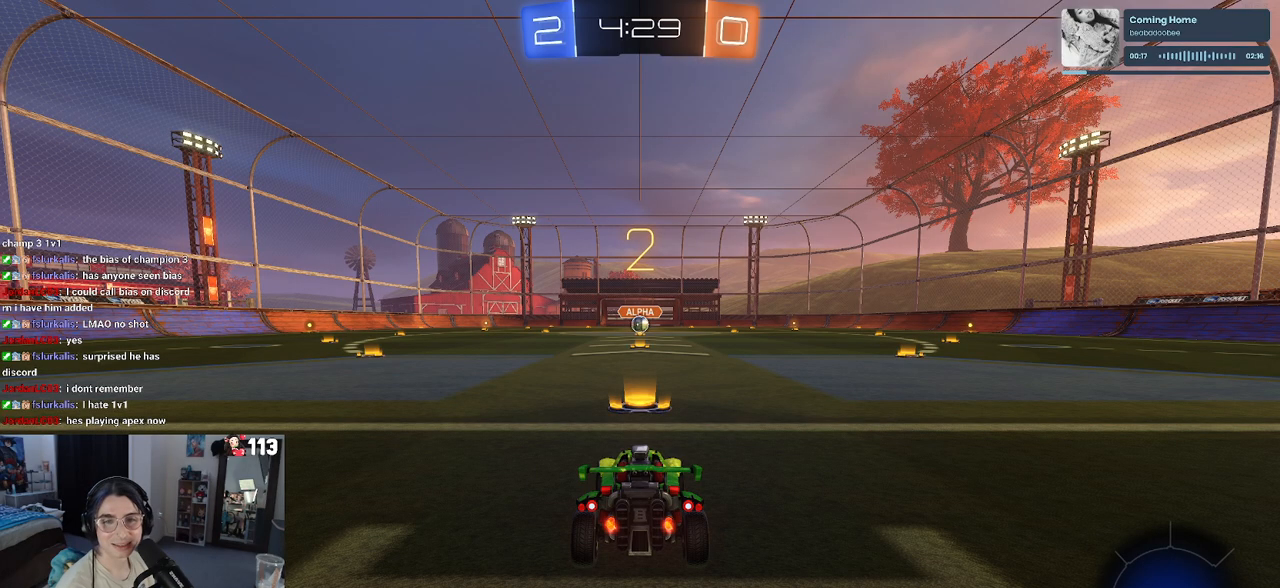
{"buttons": ["R2"], "left_stick": "center", "right_stick": "center", "events": []}
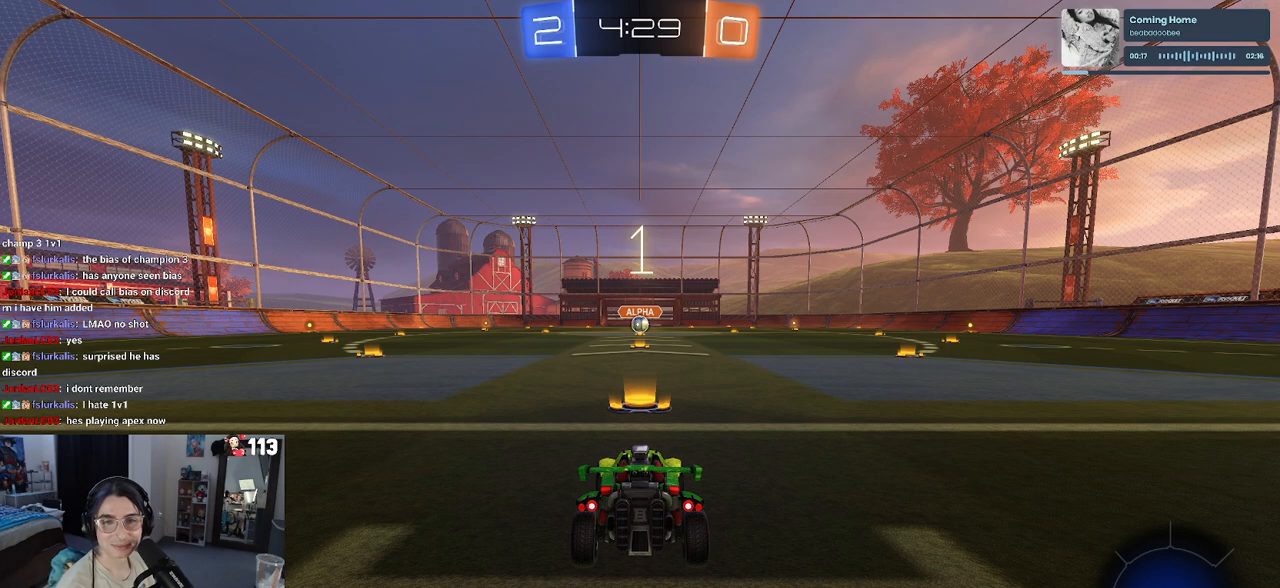
{"buttons": ["R1", "R2"], "left_stick": "center", "right_stick": "center", "events": [[150, "R1", "down"]]}
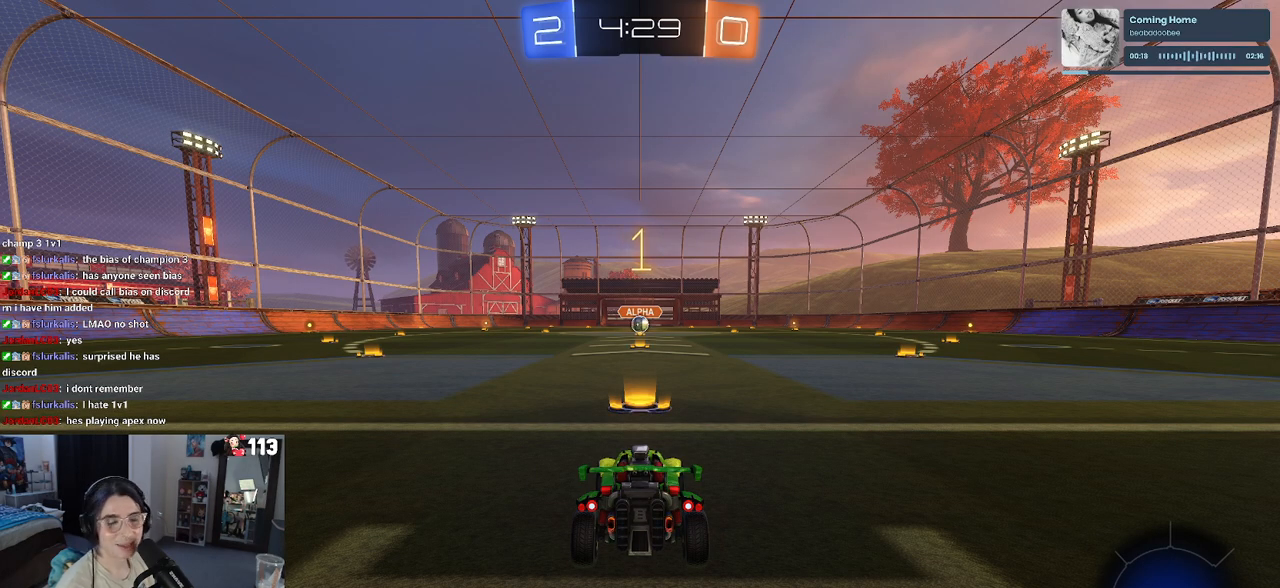
{"buttons": ["R1", "R2"], "left_stick": "center", "right_stick": "center", "events": []}